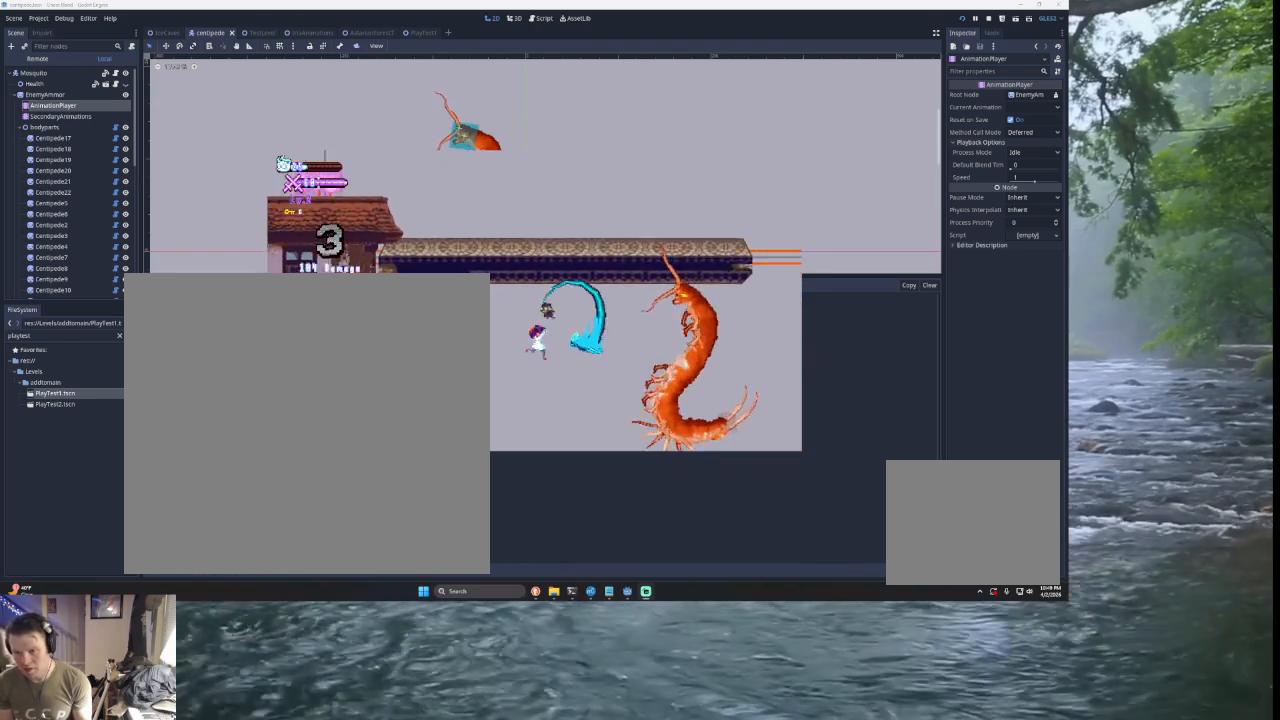
Gameplay with a controller (PlayStation layout); each line is a JSON object with the inputs held at the frame after it. "events" lists button and stick changes between this image and that frame as [ms after this image, input, new state], when the widget could be followed in between.
{"buttons": ["R2"], "left_stick": "left", "right_stick": "center", "events": [[467, "R2", "down"]]}
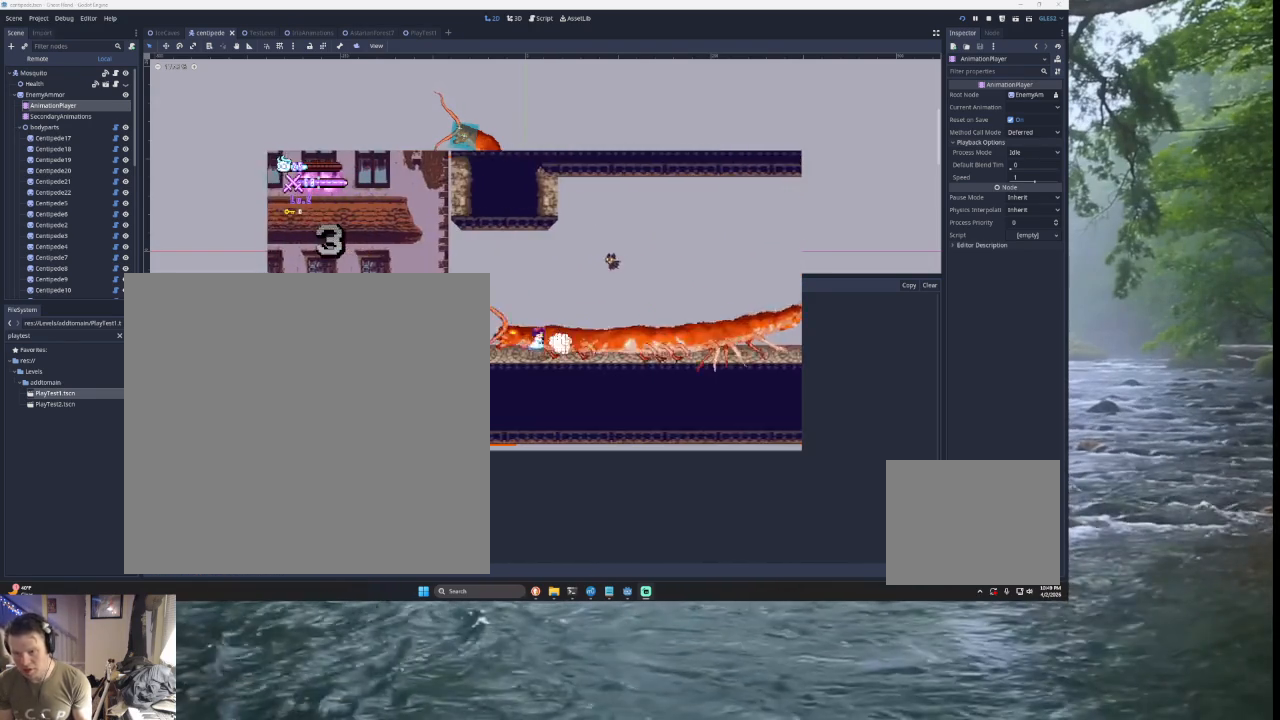
{"buttons": [], "left_stick": "center", "right_stick": "center", "events": [[33, "left_stick", "center"], [100, "R2", "up"], [267, "left_stick", "left"], [467, "left_stick", "center"]]}
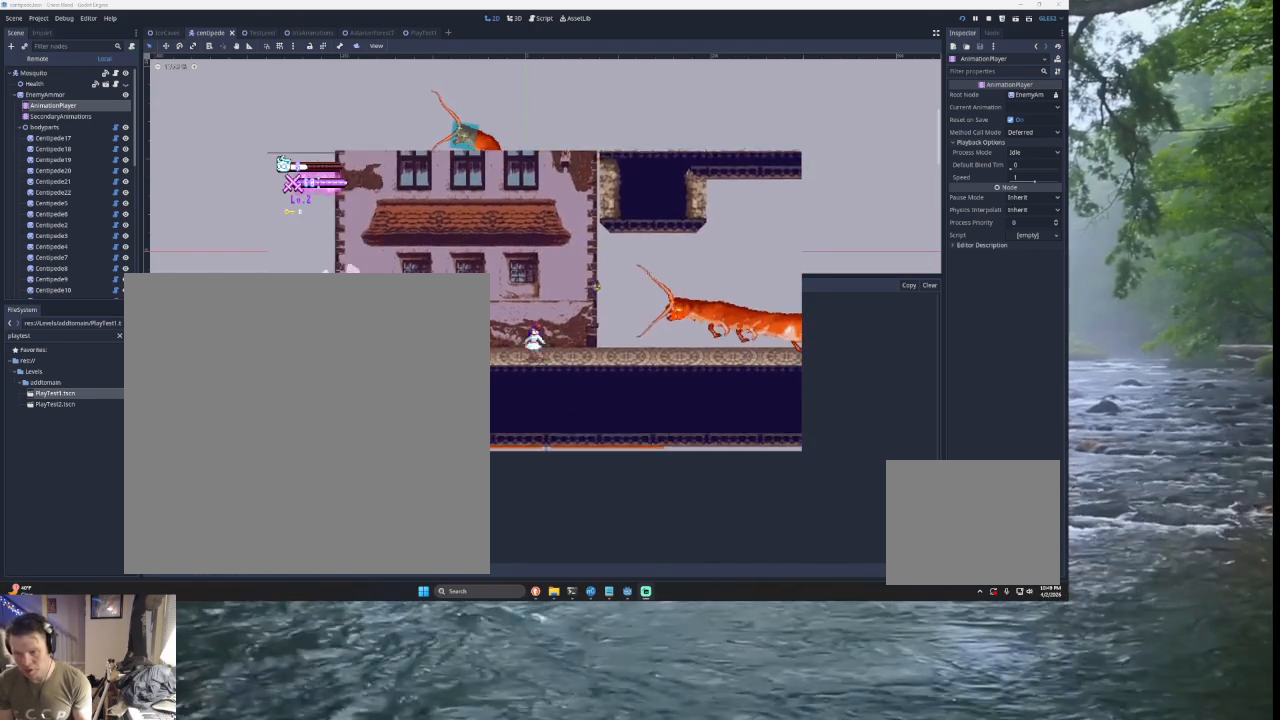
{"buttons": [], "left_stick": "right", "right_stick": "center", "events": [[67, "left_stick", "right"], [367, "TRIANGLE", "down"], [500, "TRIANGLE", "up"]]}
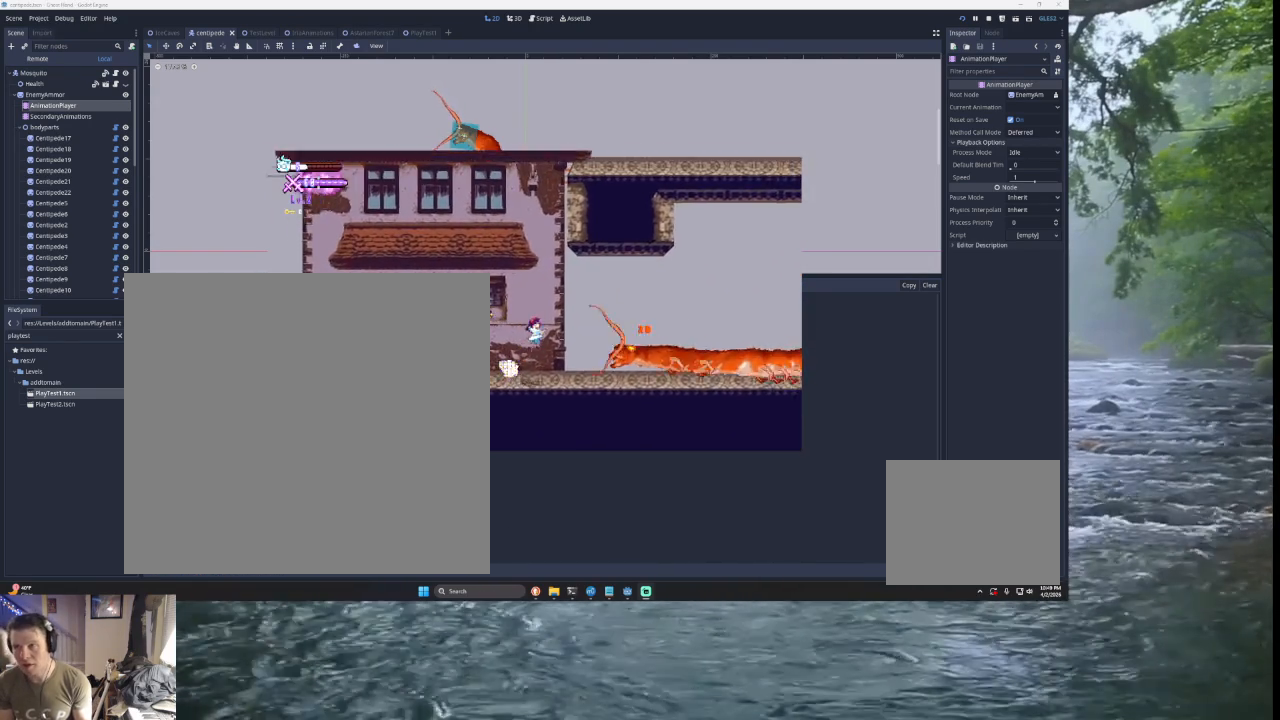
{"buttons": ["TRIANGLE"], "left_stick": "right", "right_stick": "center", "events": [[100, "SQUARE", "down"], [233, "SQUARE", "up"], [300, "left_stick", "left"], [433, "TRIANGLE", "down"], [433, "left_stick", "center"], [500, "left_stick", "right"]]}
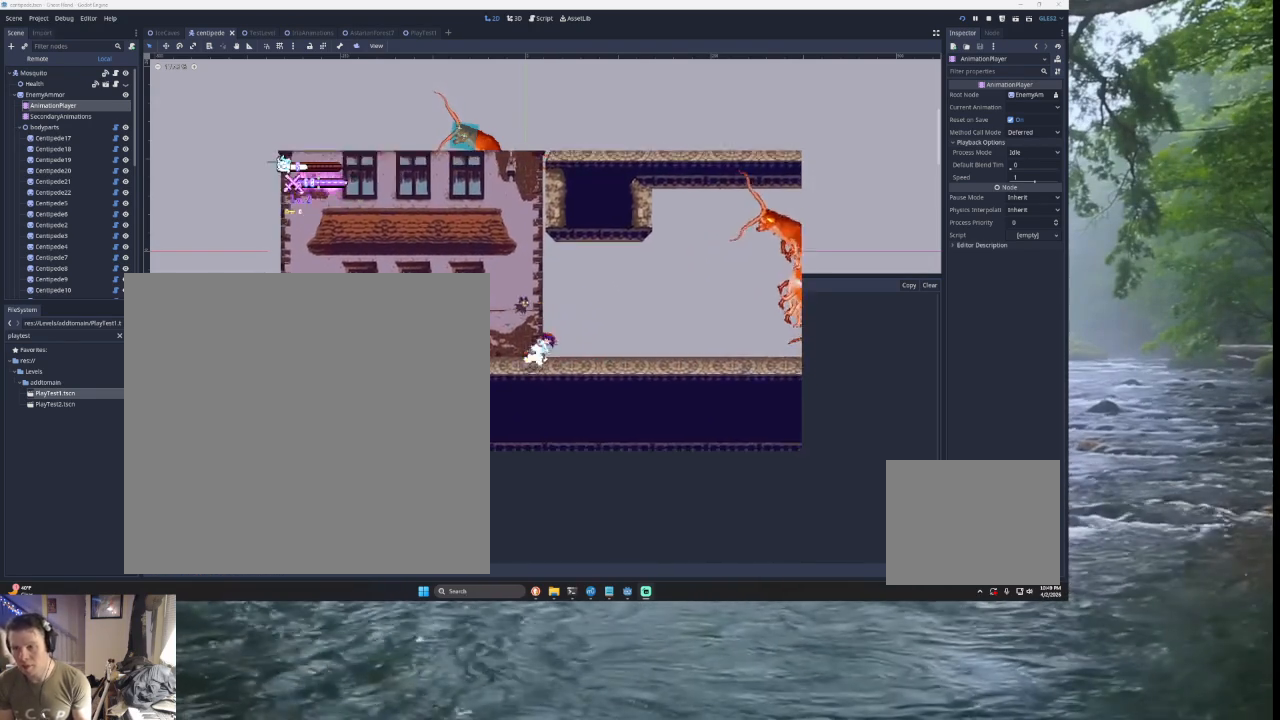
{"buttons": ["TRIANGLE"], "left_stick": "center", "right_stick": "center", "events": [[67, "TRIANGLE", "up"], [267, "left_stick", "left"], [400, "TRIANGLE", "down"], [433, "left_stick", "center"]]}
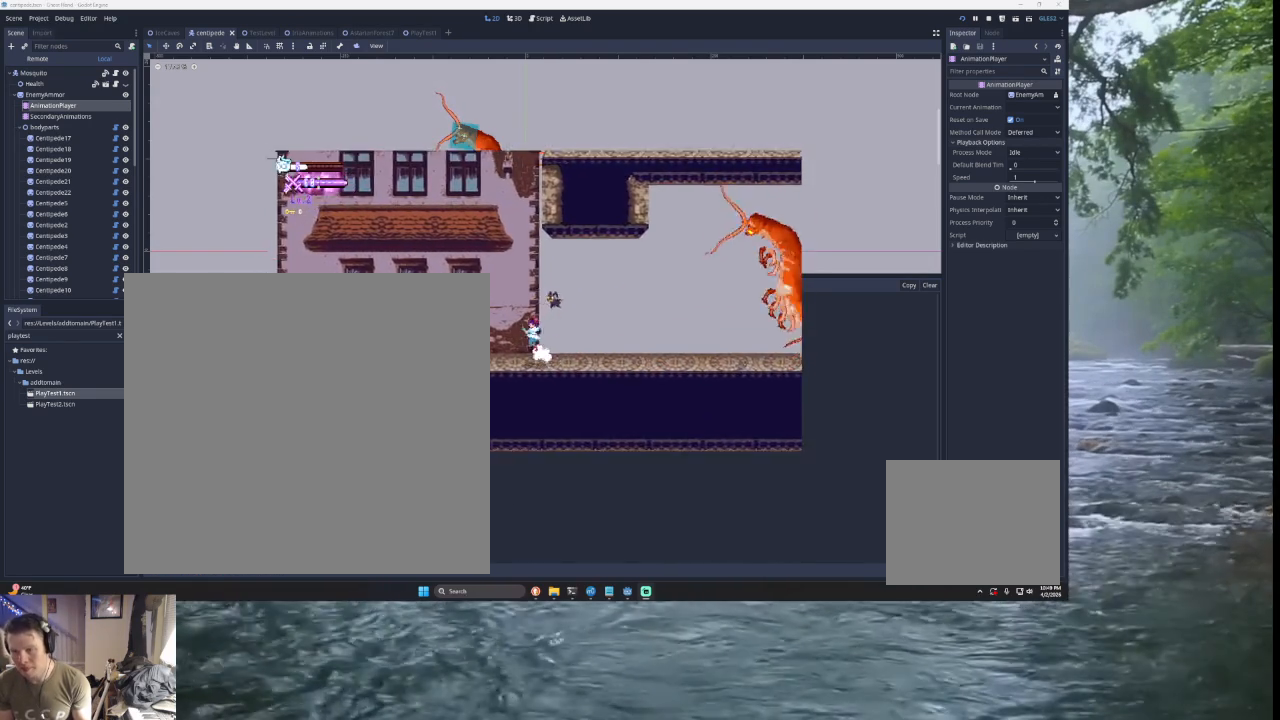
{"buttons": [], "left_stick": "center", "right_stick": "center", "events": [[33, "TRIANGLE", "up"], [33, "left_stick", "right"], [267, "left_stick", "center"]]}
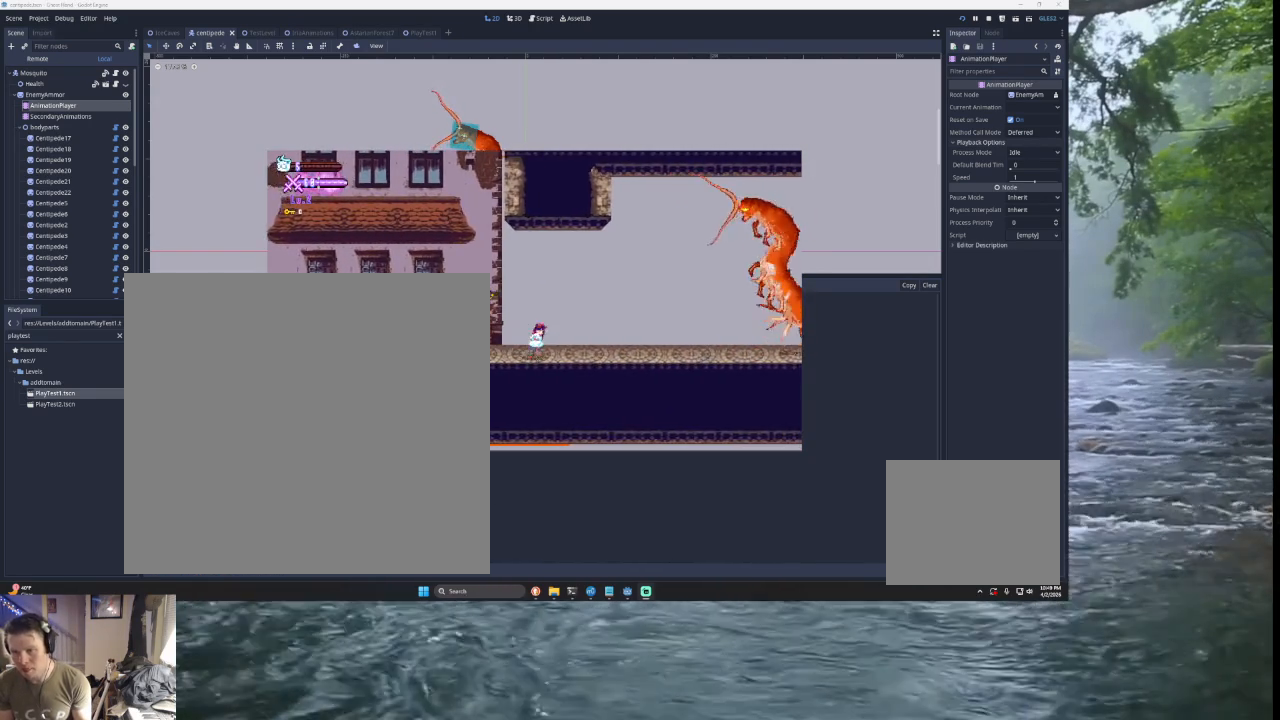
{"buttons": [], "left_stick": "center", "right_stick": "center", "events": [[67, "left_stick", "right"], [200, "left_stick", "center"]]}
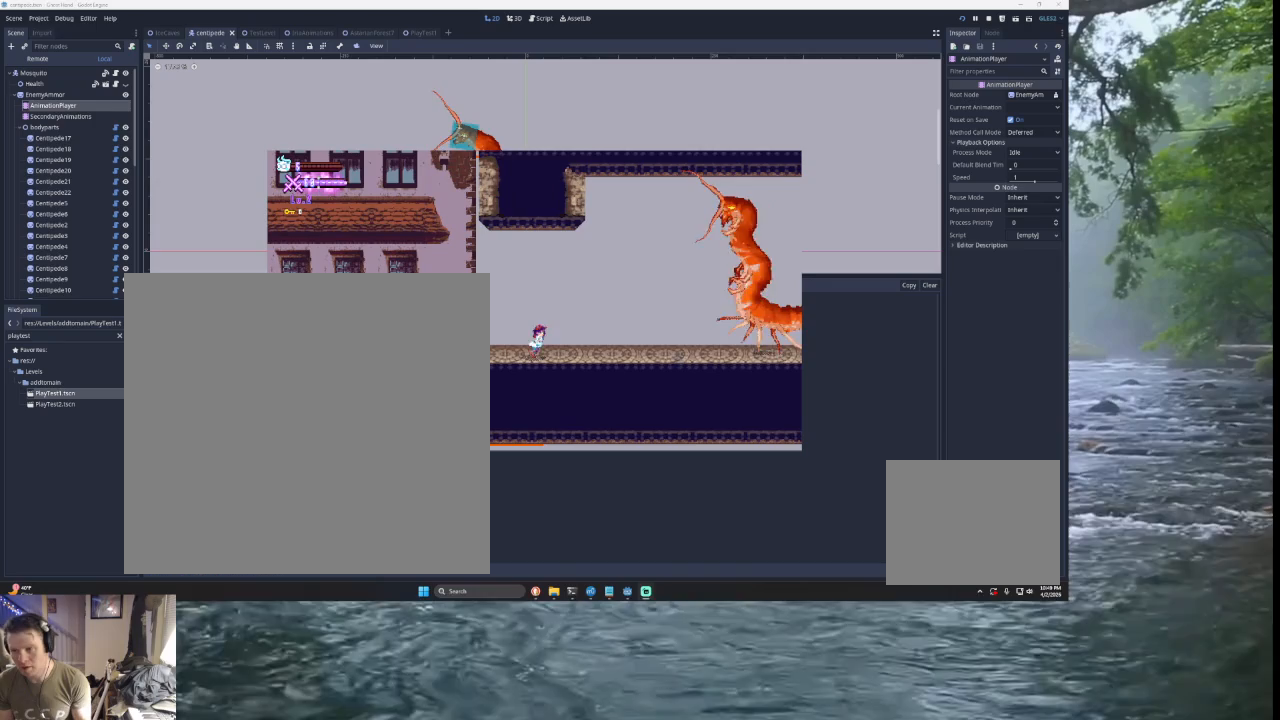
{"buttons": [], "left_stick": "center", "right_stick": "center", "events": []}
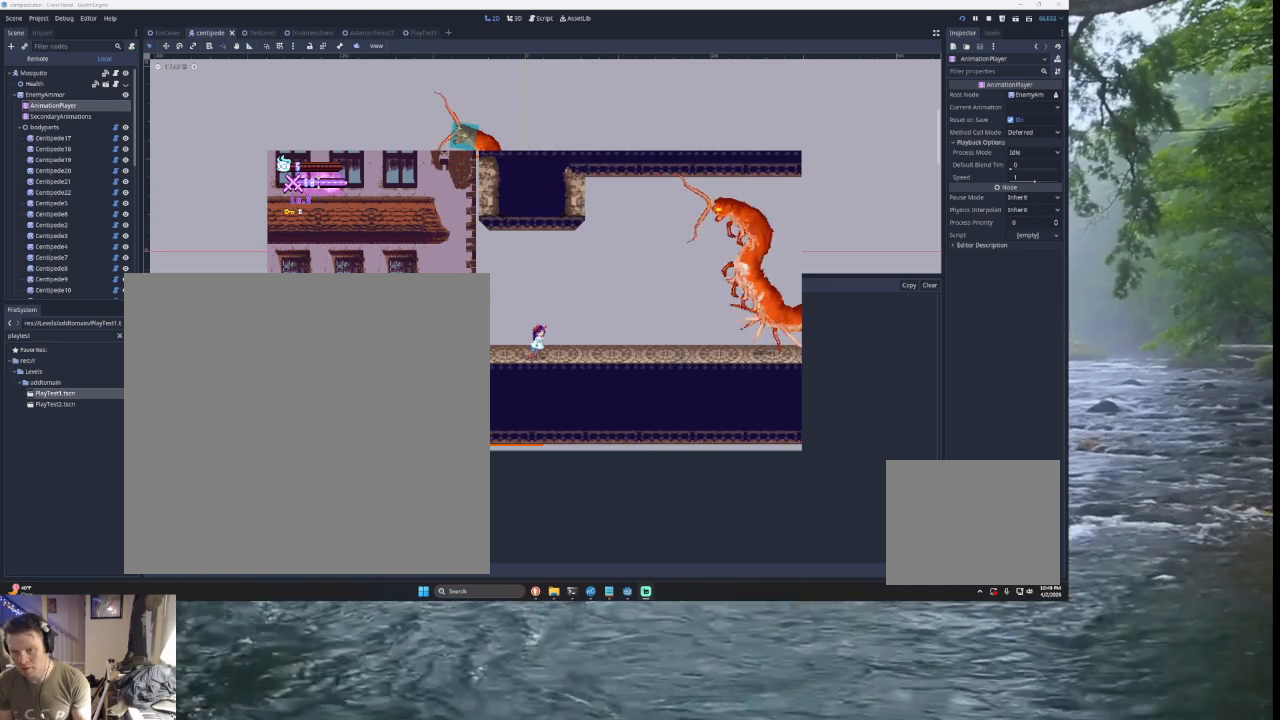
{"buttons": ["TRIANGLE", "L2"], "left_stick": "right", "right_stick": "center", "events": [[133, "left_stick", "right"], [267, "L2", "down"], [367, "TRIANGLE", "down"]]}
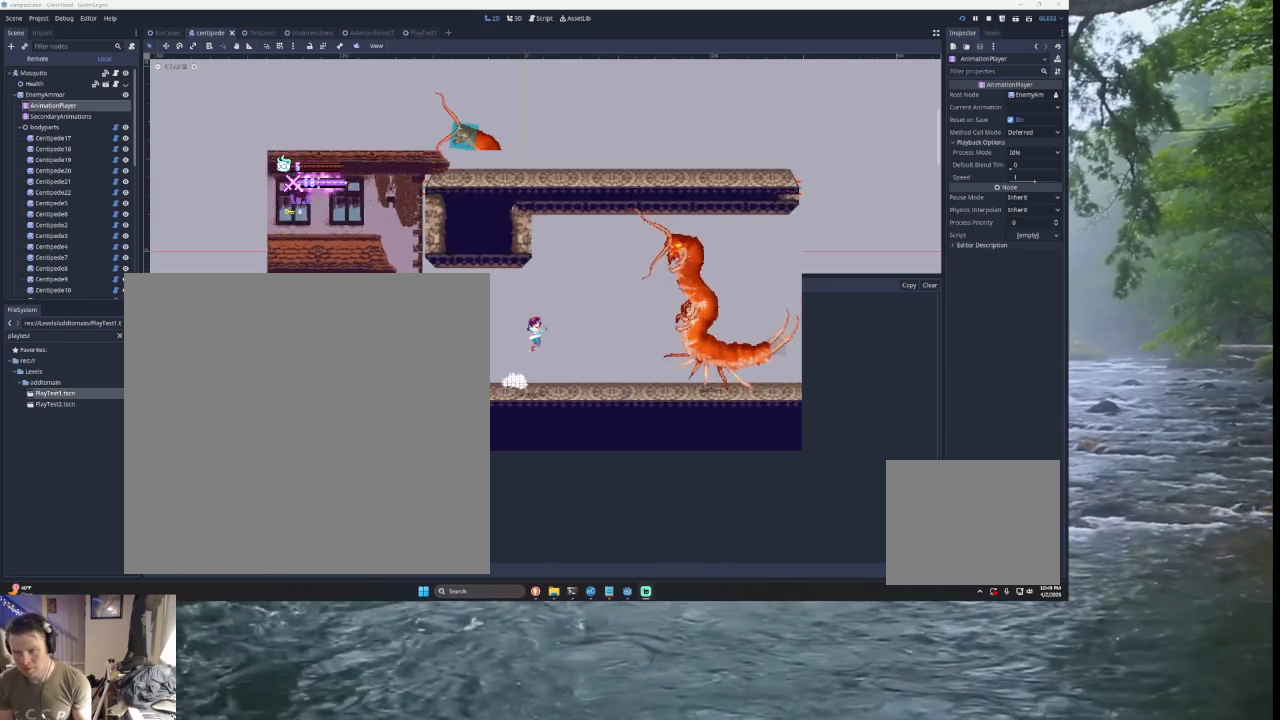
{"buttons": ["CROSS", "SQUARE", "TRIANGLE"], "left_stick": "center", "right_stick": "center", "events": [[67, "L2", "up"], [67, "left_stick", "center"], [167, "TRIANGLE", "up"], [200, "left_stick", "right"], [233, "TRIANGLE", "down"], [267, "L2", "down"], [367, "SQUARE", "down"], [400, "CROSS", "down"], [500, "L2", "up"], [500, "left_stick", "center"]]}
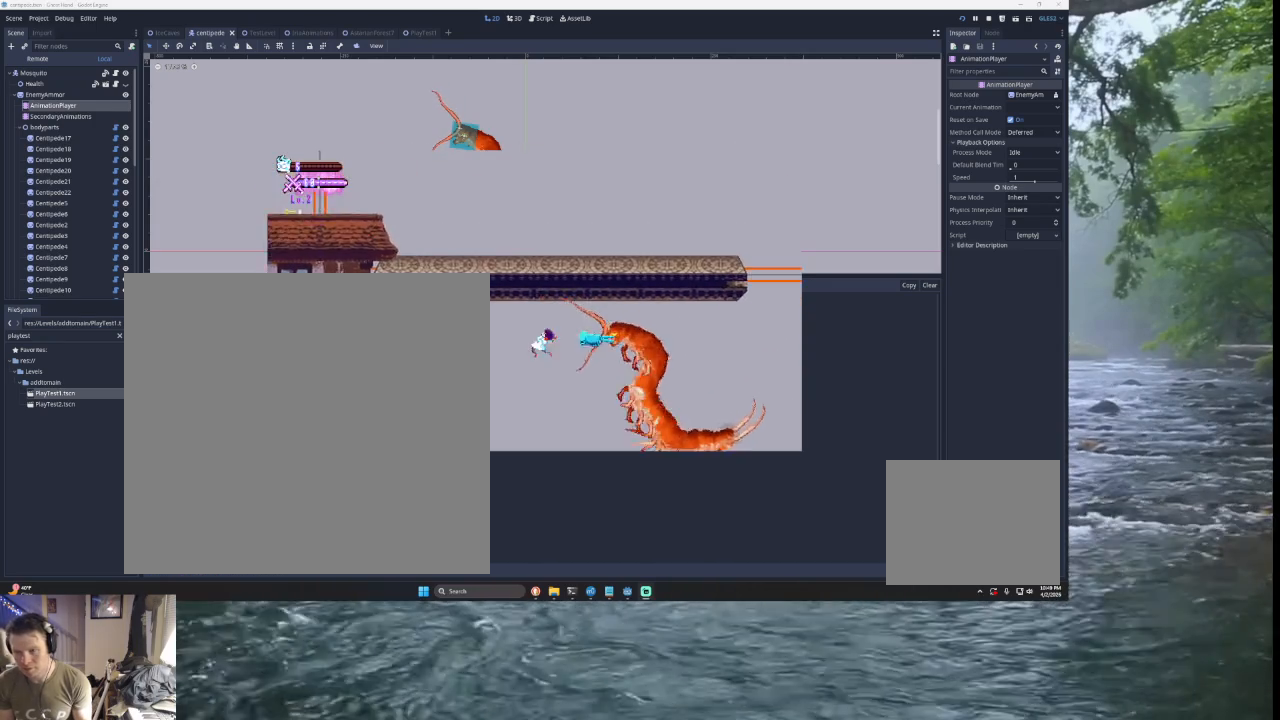
{"buttons": [], "left_stick": "center", "right_stick": "center", "events": [[67, "left_stick", "left"], [100, "CROSS", "up"], [133, "SQUARE", "up"], [233, "TRIANGLE", "up"], [500, "left_stick", "center"]]}
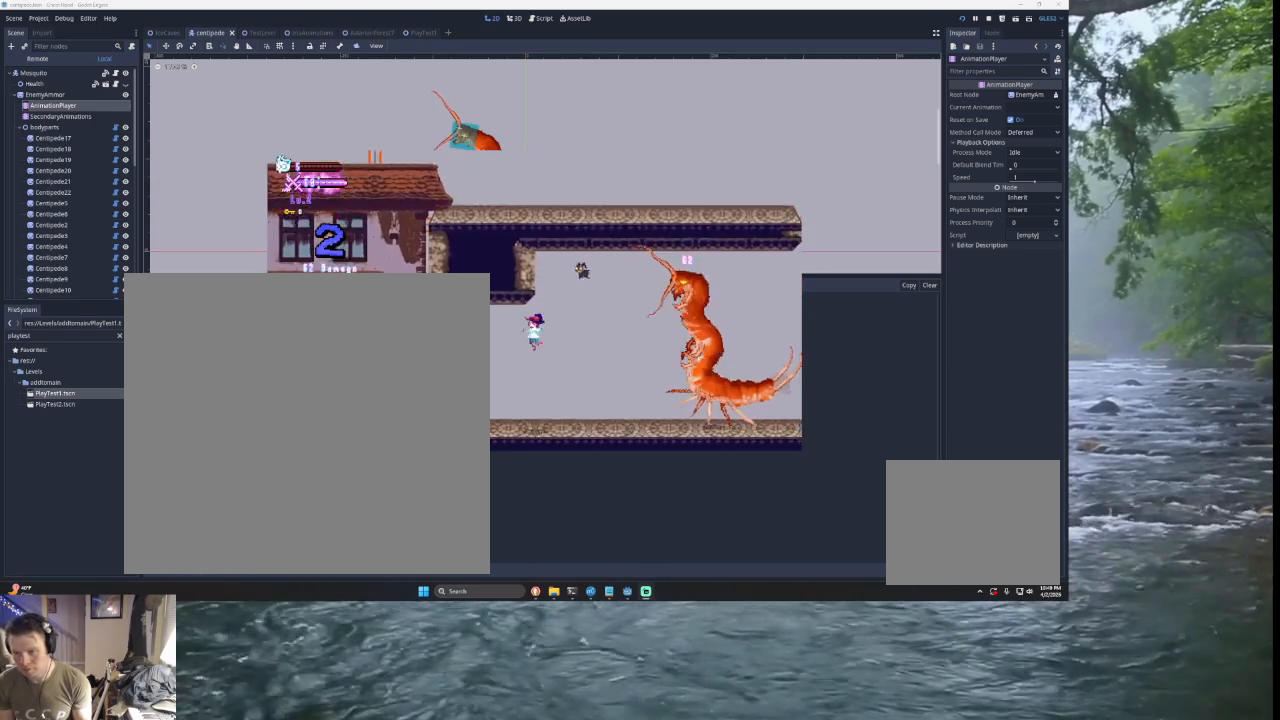
{"buttons": ["TRIANGLE"], "left_stick": "right", "right_stick": "center", "events": [[267, "TRIANGLE", "down"], [333, "left_stick", "right"]]}
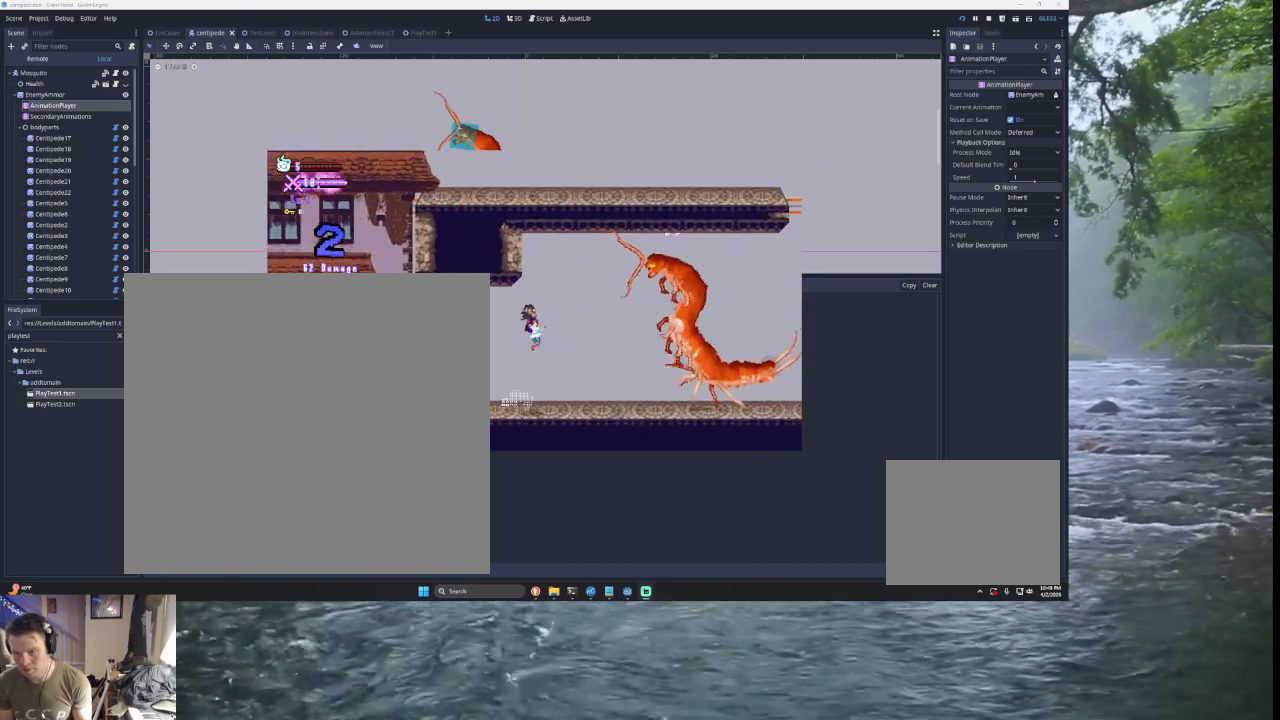
{"buttons": ["SQUARE", "TRIANGLE"], "left_stick": "left", "right_stick": "center", "events": [[33, "TRIANGLE", "up"], [100, "TRIANGLE", "down"], [167, "L2", "down"], [333, "CROSS", "down"], [333, "SQUARE", "down"], [367, "left_stick", "center"], [433, "CROSS", "up"], [433, "L2", "up"], [500, "left_stick", "left"]]}
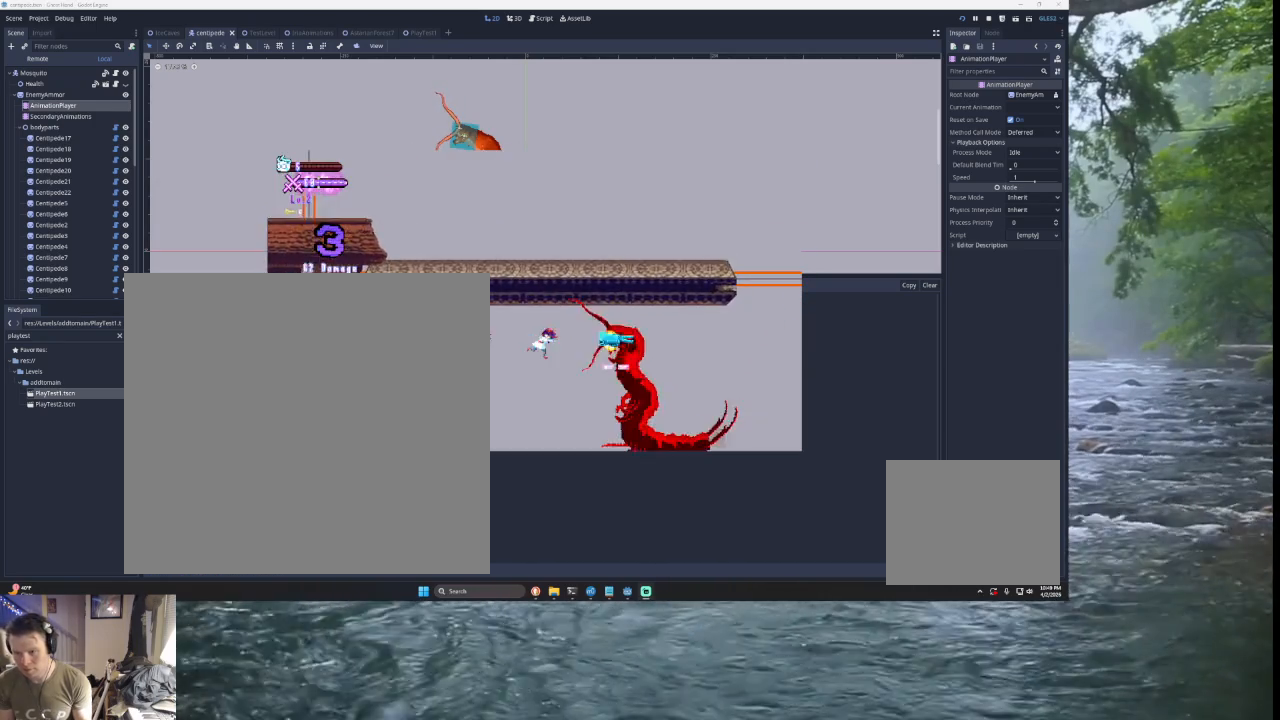
{"buttons": [], "left_stick": "center", "right_stick": "center", "events": [[33, "SQUARE", "up"], [100, "TRIANGLE", "up"], [433, "left_stick", "center"]]}
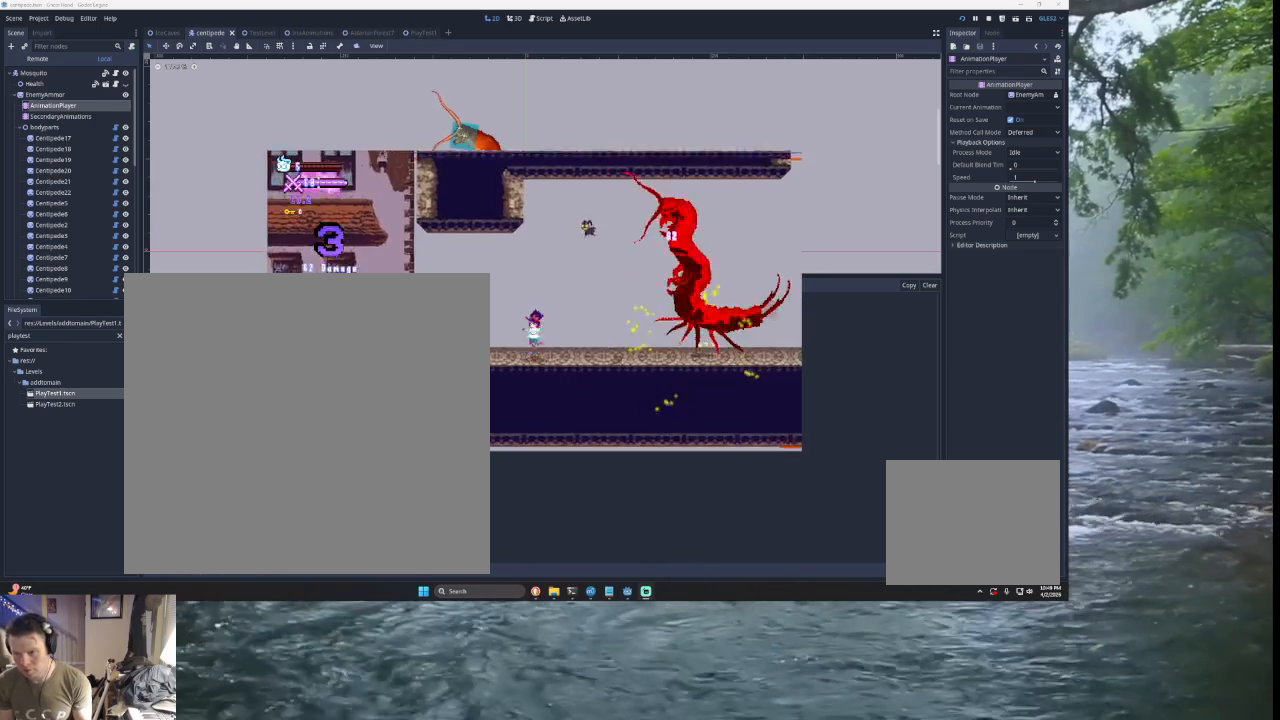
{"buttons": [], "left_stick": "left", "right_stick": "center", "events": [[100, "left_stick", "left"]]}
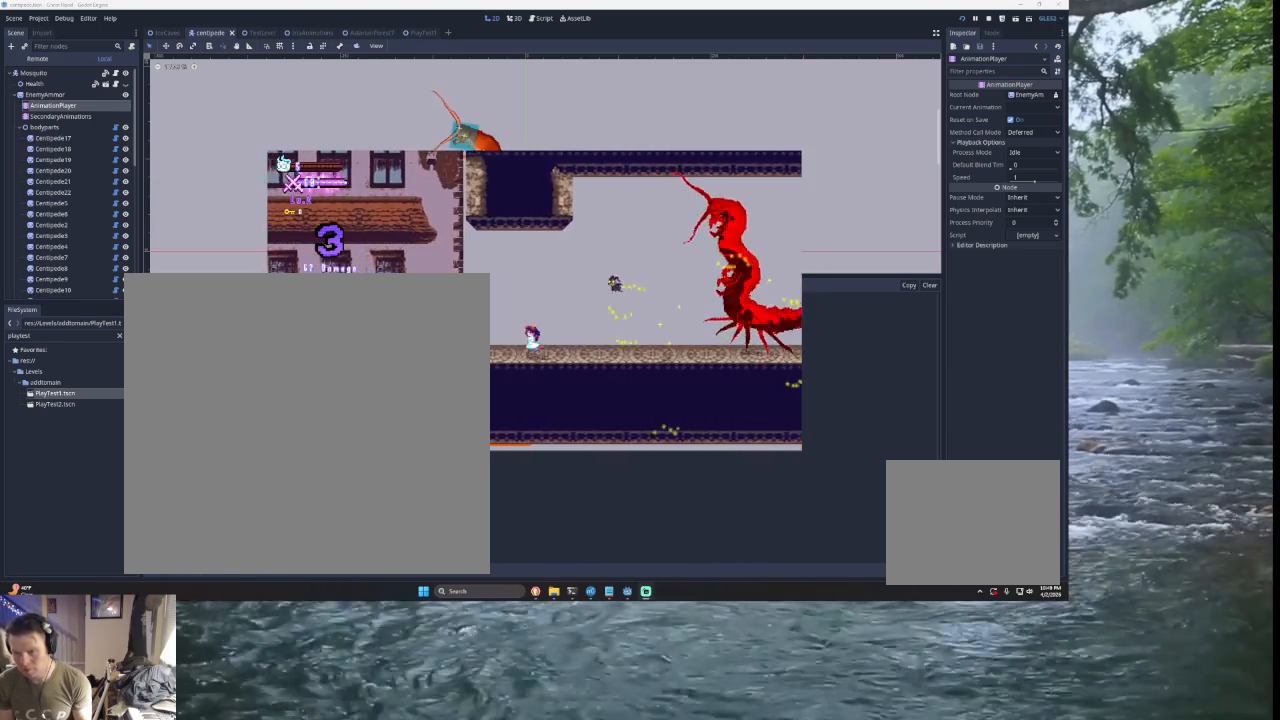
{"buttons": [], "left_stick": "center", "right_stick": "center", "events": [[167, "START", "down"], [167, "left_stick", "center"], [333, "START", "up"], [333, "left_stick", "down"], [433, "left_stick", "center"]]}
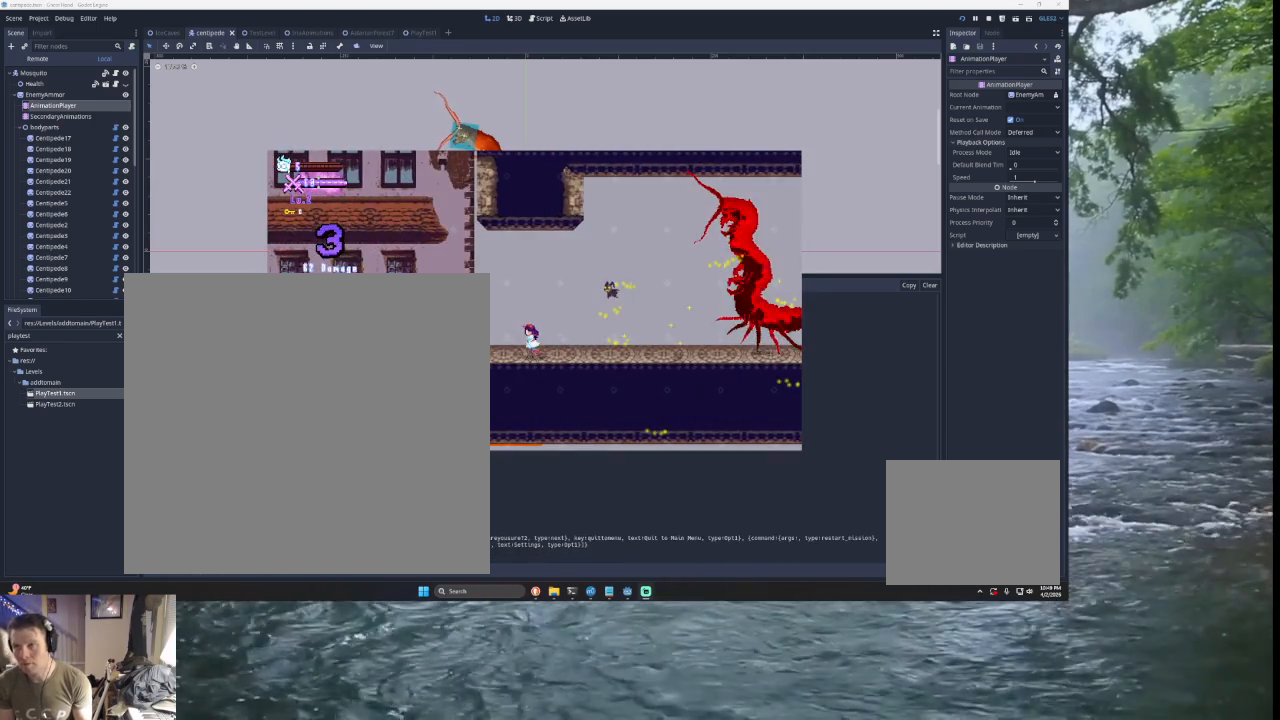
{"buttons": [], "left_stick": "center", "right_stick": "center", "events": [[33, "SQUARE", "down"], [133, "SQUARE", "up"]]}
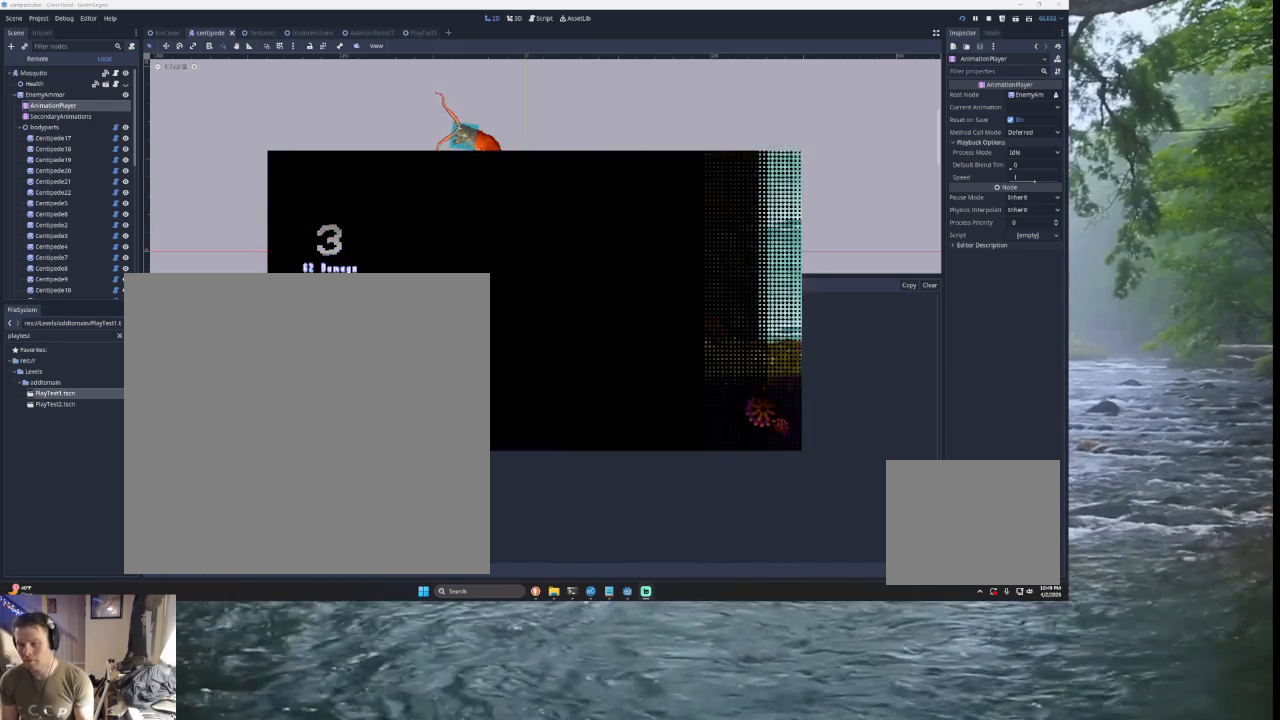
{"buttons": [], "left_stick": "right", "right_stick": "center", "events": [[300, "left_stick", "right"]]}
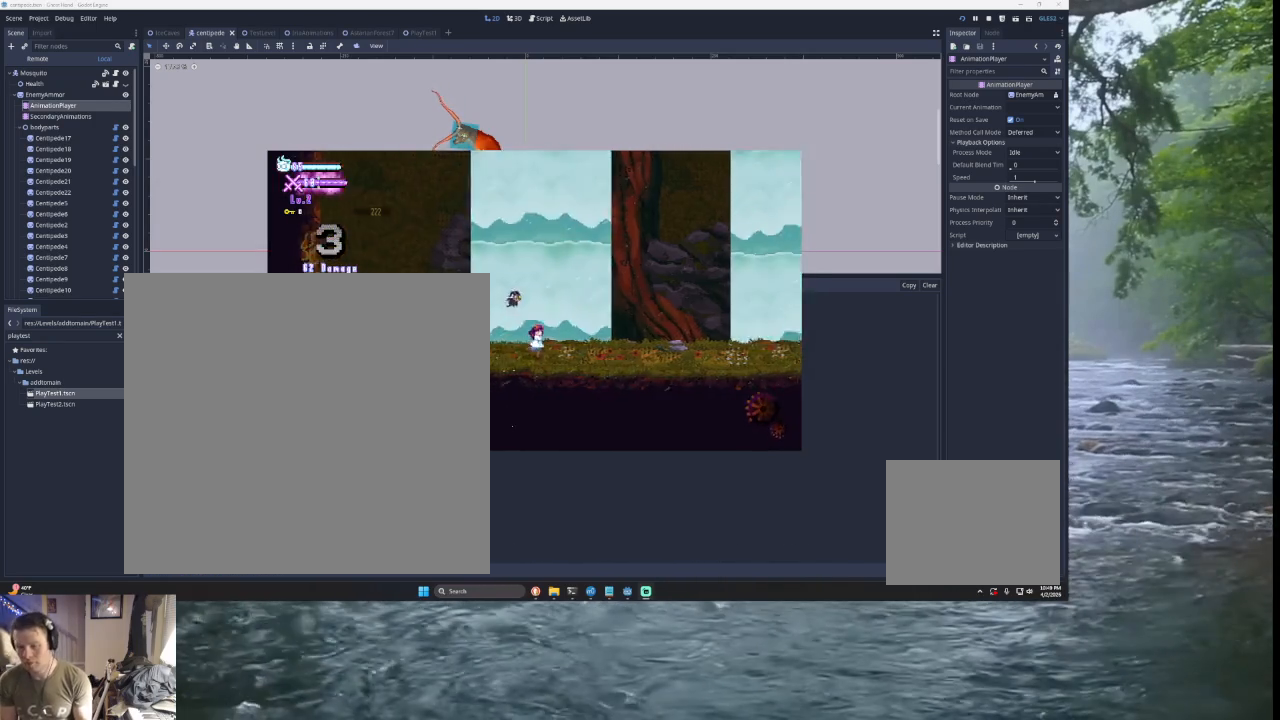
{"buttons": [], "left_stick": "right", "right_stick": "center", "events": []}
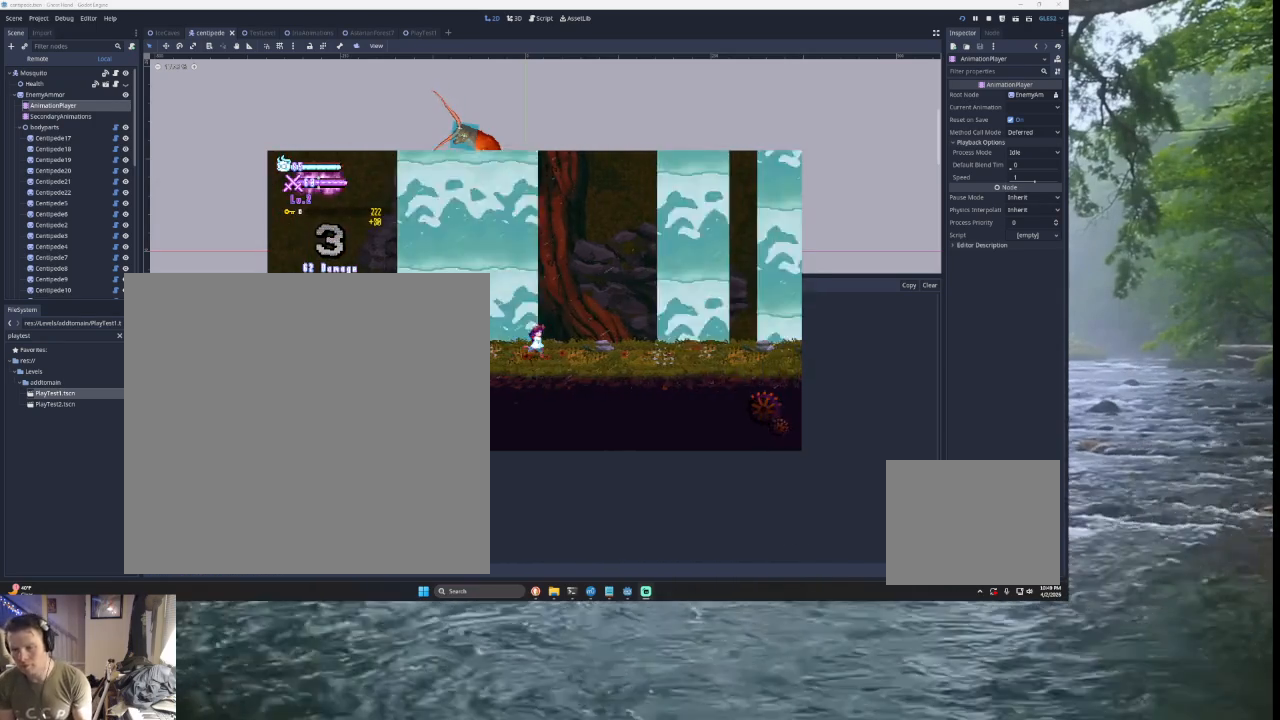
{"buttons": [], "left_stick": "down", "right_stick": "center", "events": [[67, "left_stick", "center"], [133, "START", "down"], [267, "START", "up"], [267, "left_stick", "down"], [333, "left_stick", "center"], [433, "left_stick", "down"]]}
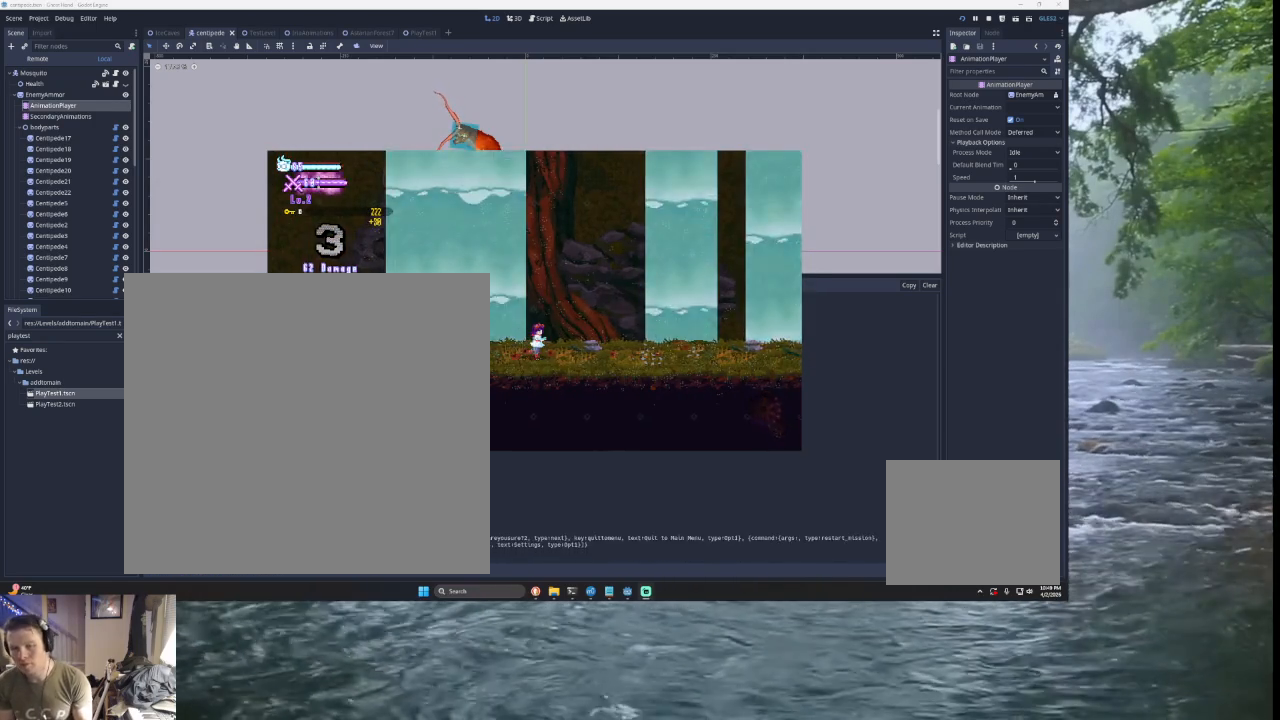
{"buttons": ["SQUARE"], "left_stick": "center", "right_stick": "center", "events": [[33, "left_stick", "center"], [167, "SQUARE", "down"], [267, "SQUARE", "up"], [400, "SQUARE", "down"]]}
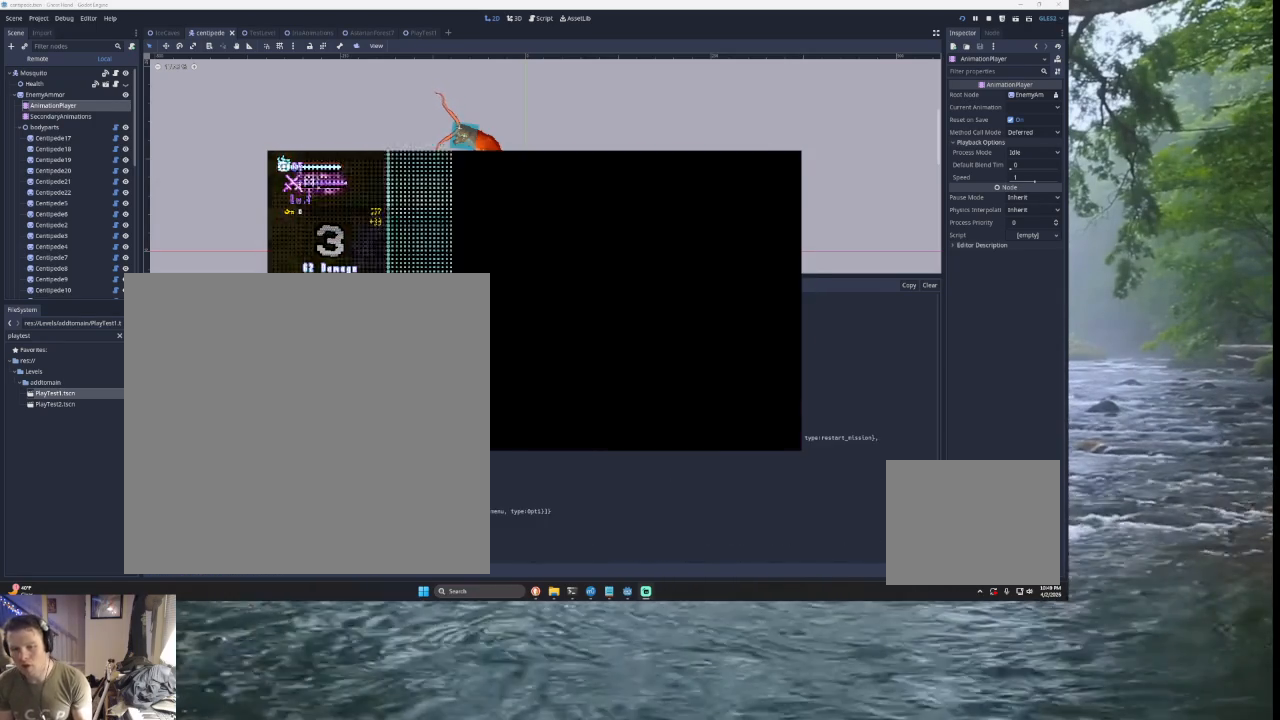
{"buttons": [], "left_stick": "center", "right_stick": "center", "events": [[33, "SQUARE", "up"]]}
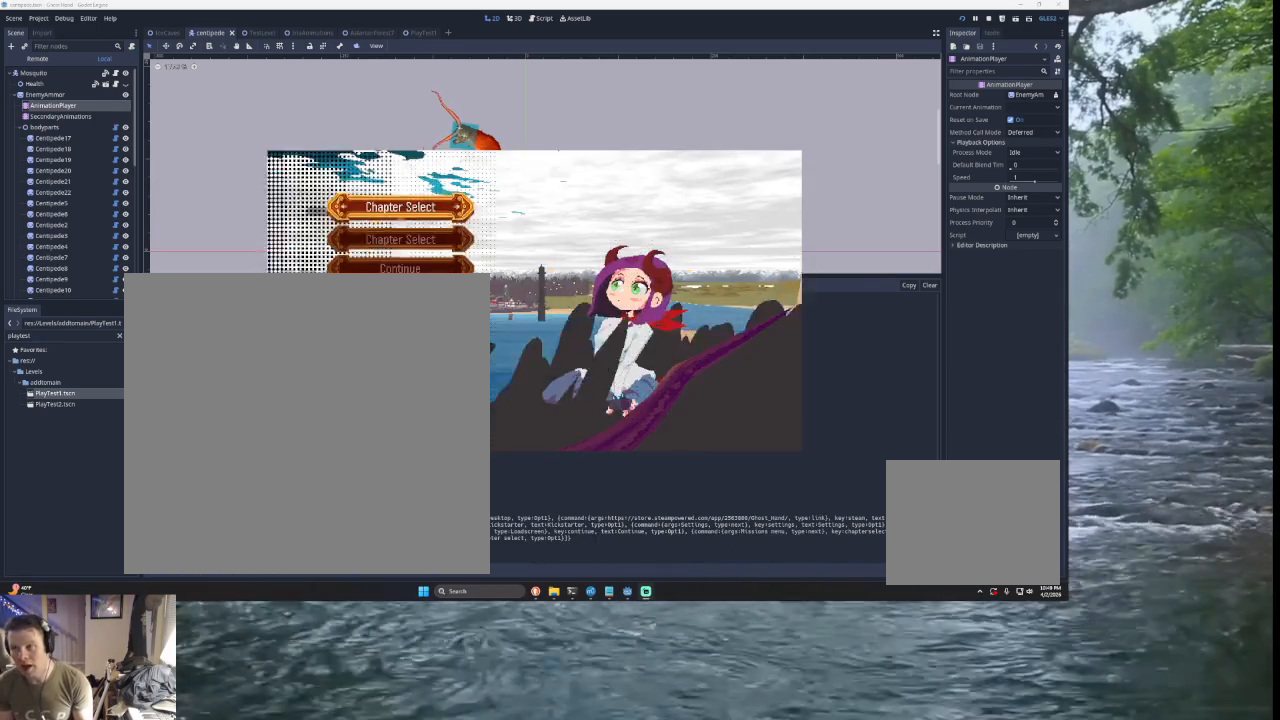
{"buttons": [], "left_stick": "center", "right_stick": "center", "events": [[333, "left_stick", "down"], [467, "left_stick", "center"]]}
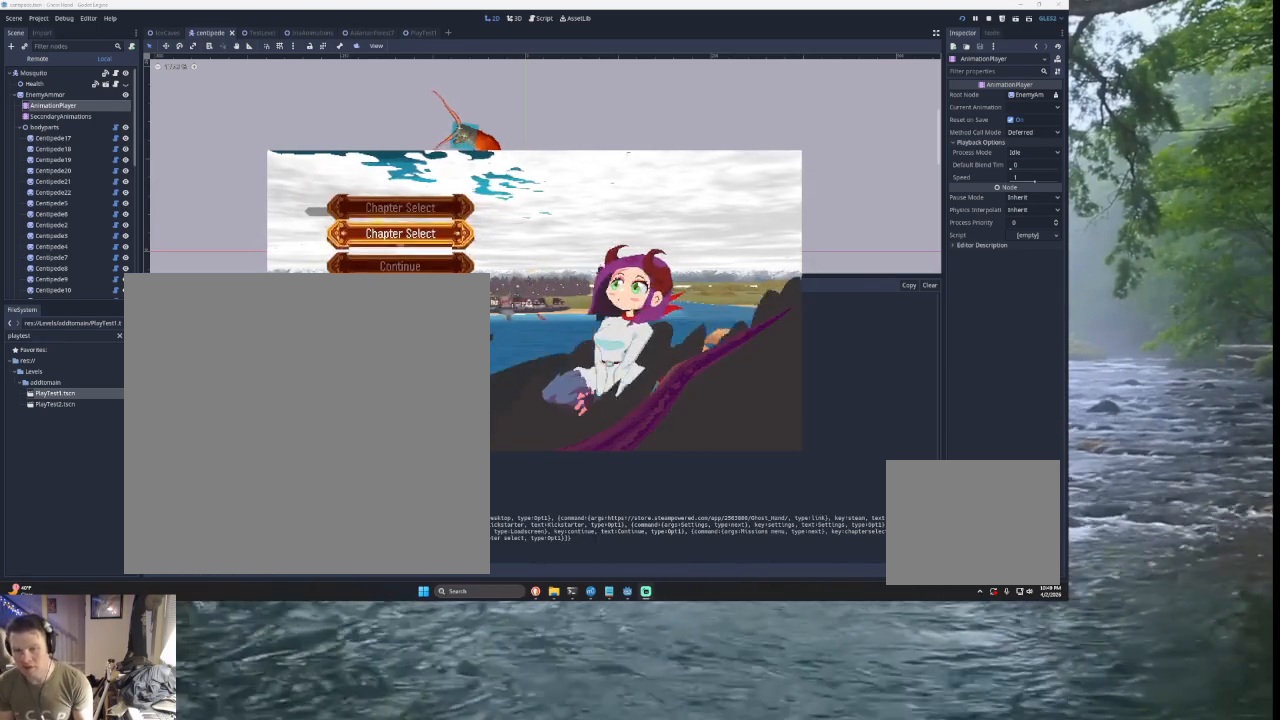
{"buttons": [], "left_stick": "center", "right_stick": "center", "events": [[33, "left_stick", "down"], [367, "left_stick", "center"]]}